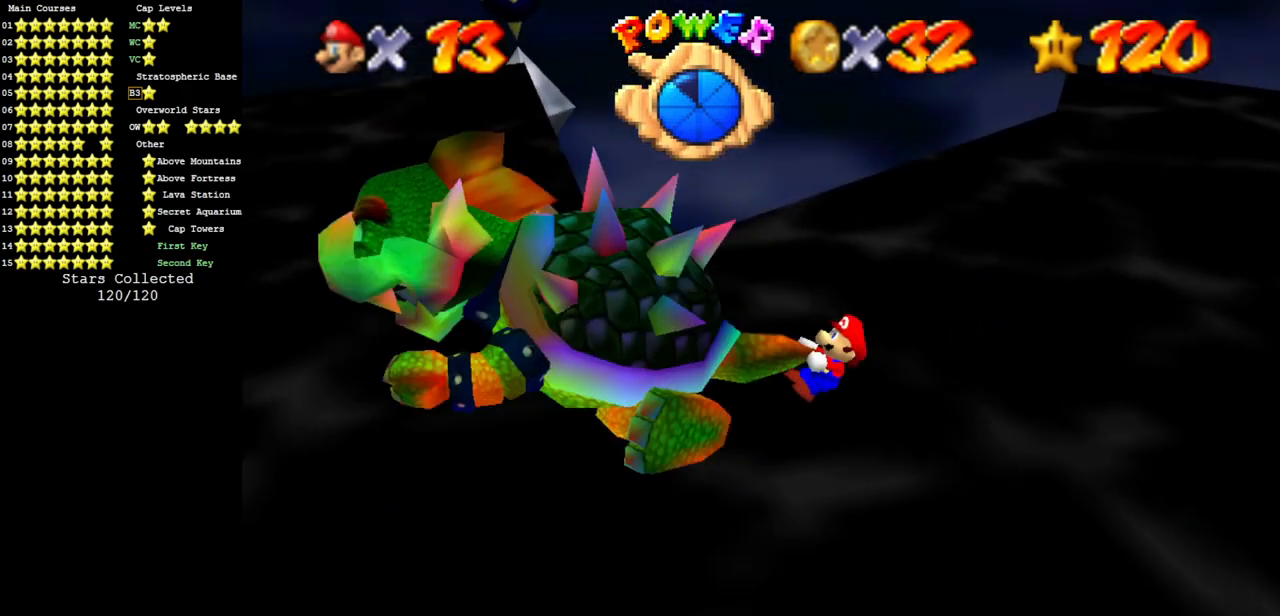
Gameplay with a controller (Nintendo layout); each line is a JSON object with the inputs held at the frame after it. "events" lists button and stick changes between this image and that frame as [ms after this image, input, new state], when the widget could be followed in between. Not read: L3 R3 other_buttons.
{"buttons": [], "left_stick": "down", "events": [[117, "left_stick", "left"], [167, "left_stick", "up"], [234, "left_stick", "down-right"], [367, "left_stick", "up-left"], [434, "left_stick", "up-right"], [501, "left_stick", "down"]]}
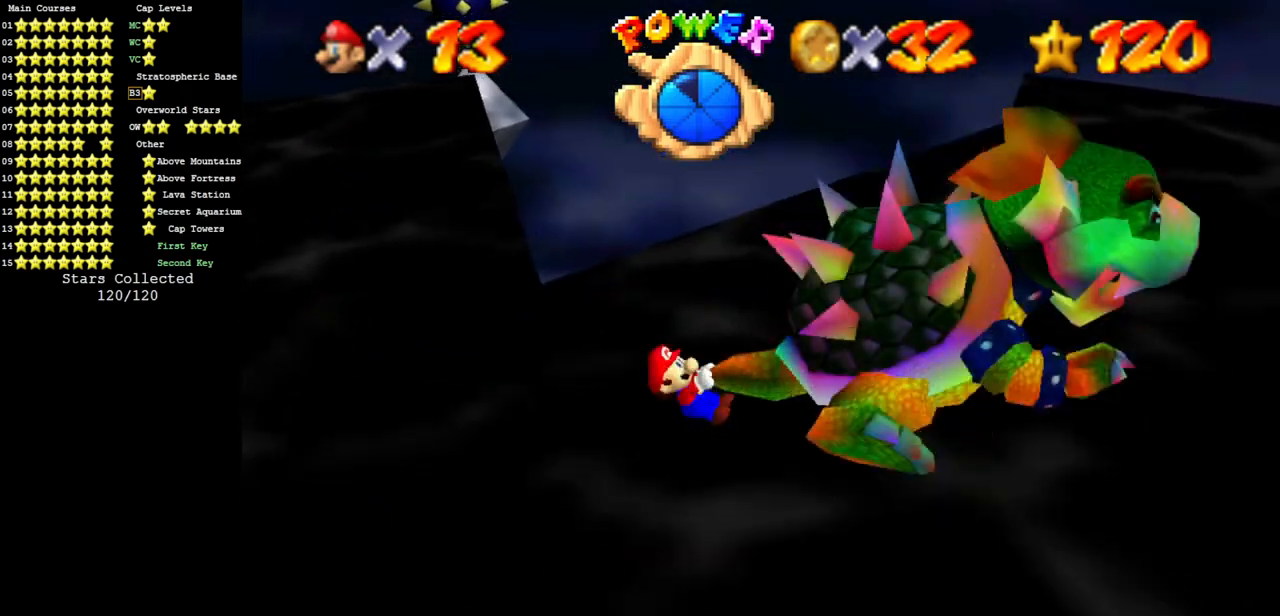
{"buttons": [], "left_stick": "down-left", "events": [[83, "left_stick", "up"], [167, "left_stick", "down"], [233, "left_stick", "left"], [333, "left_stick", "up"], [400, "left_stick", "down-right"], [450, "left_stick", "down-left"]]}
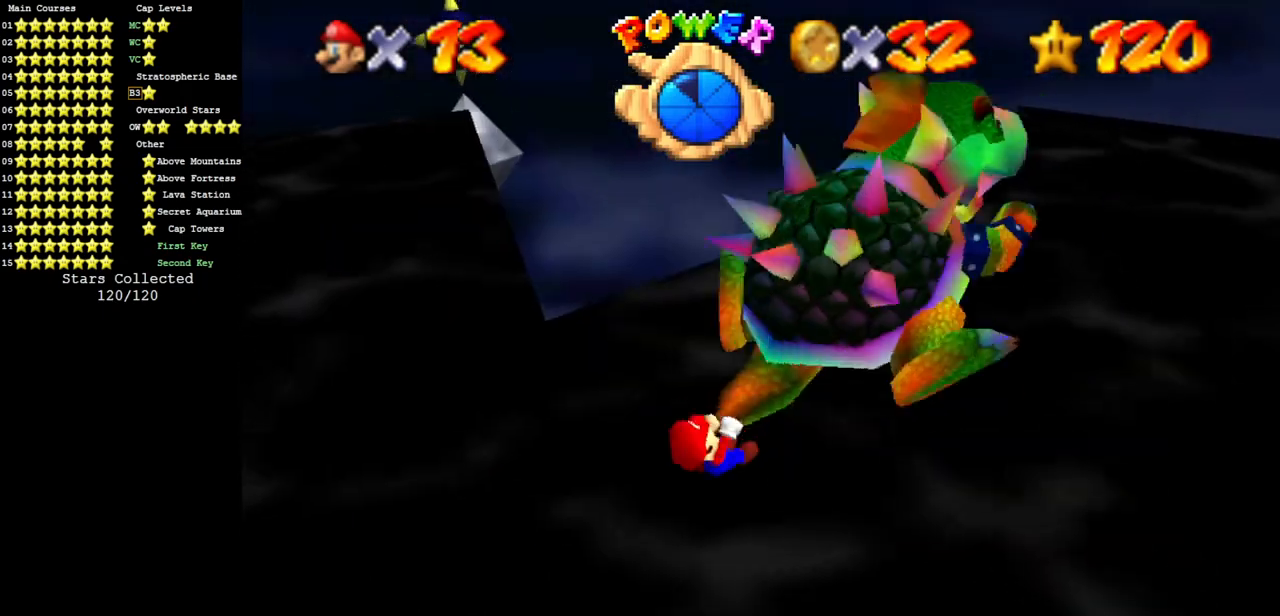
{"buttons": [], "left_stick": "up", "events": [[17, "left_stick", "up"], [84, "left_stick", "up-right"], [217, "left_stick", "down-right"], [317, "left_stick", "down-left"], [434, "left_stick", "up"]]}
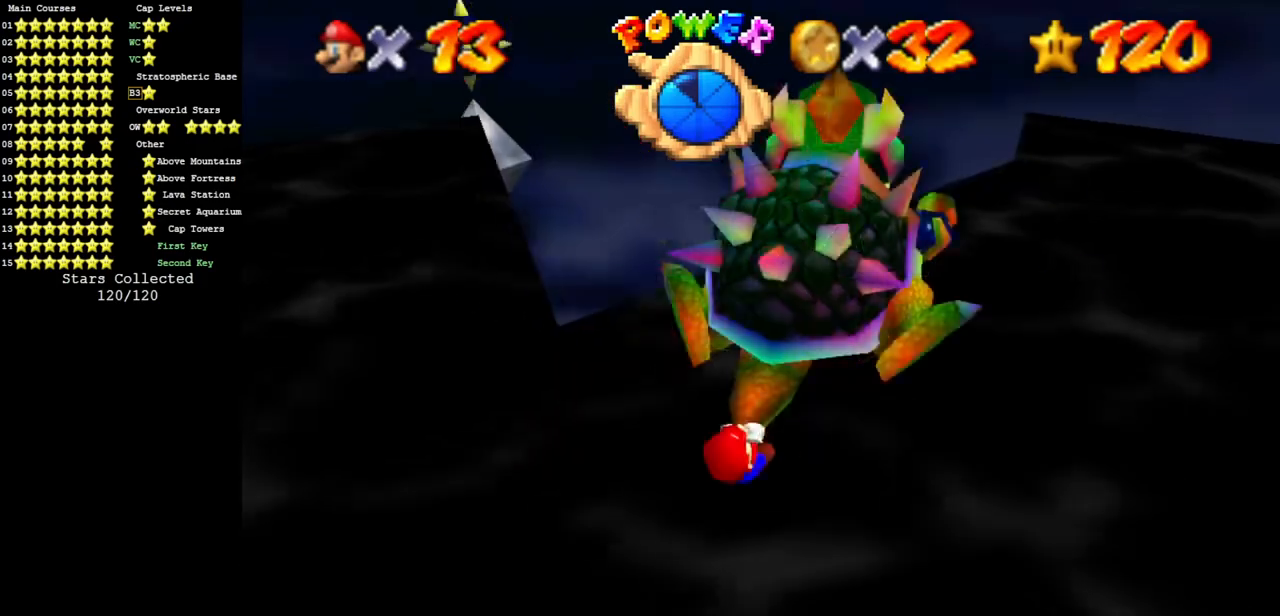
{"buttons": [], "left_stick": "left", "events": [[33, "left_stick", "up-right"], [133, "left_stick", "right"], [317, "left_stick", "down"], [434, "left_stick", "left"]]}
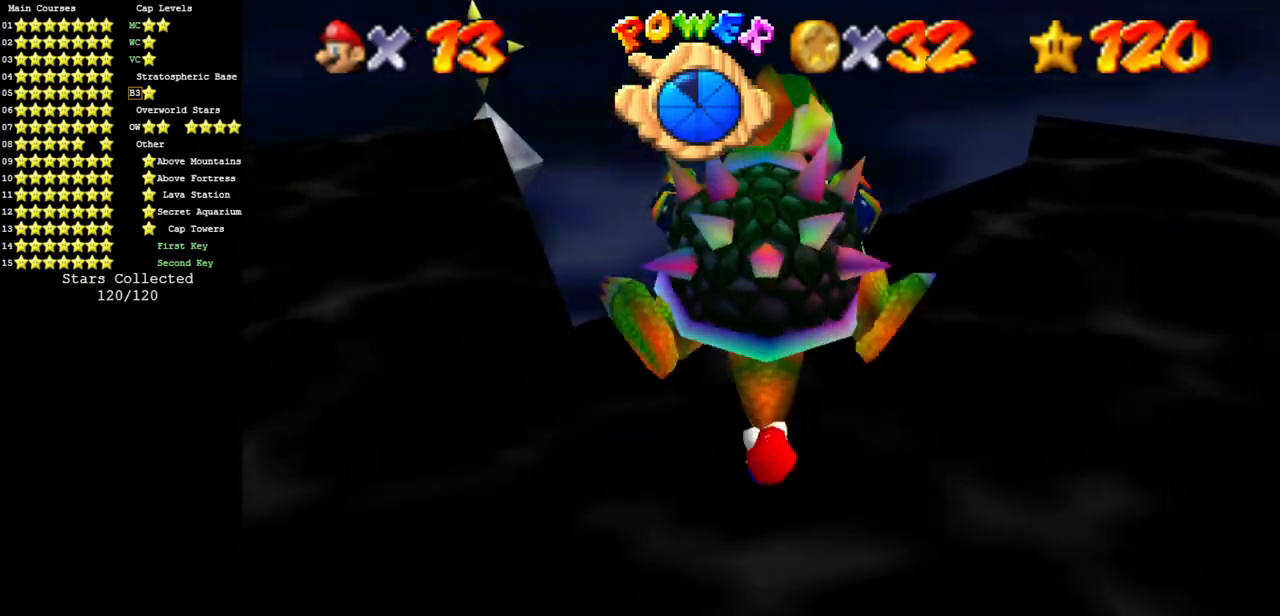
{"buttons": [], "left_stick": "left", "events": [[34, "left_stick", "up"], [201, "left_stick", "right"], [351, "left_stick", "down"], [467, "left_stick", "left"]]}
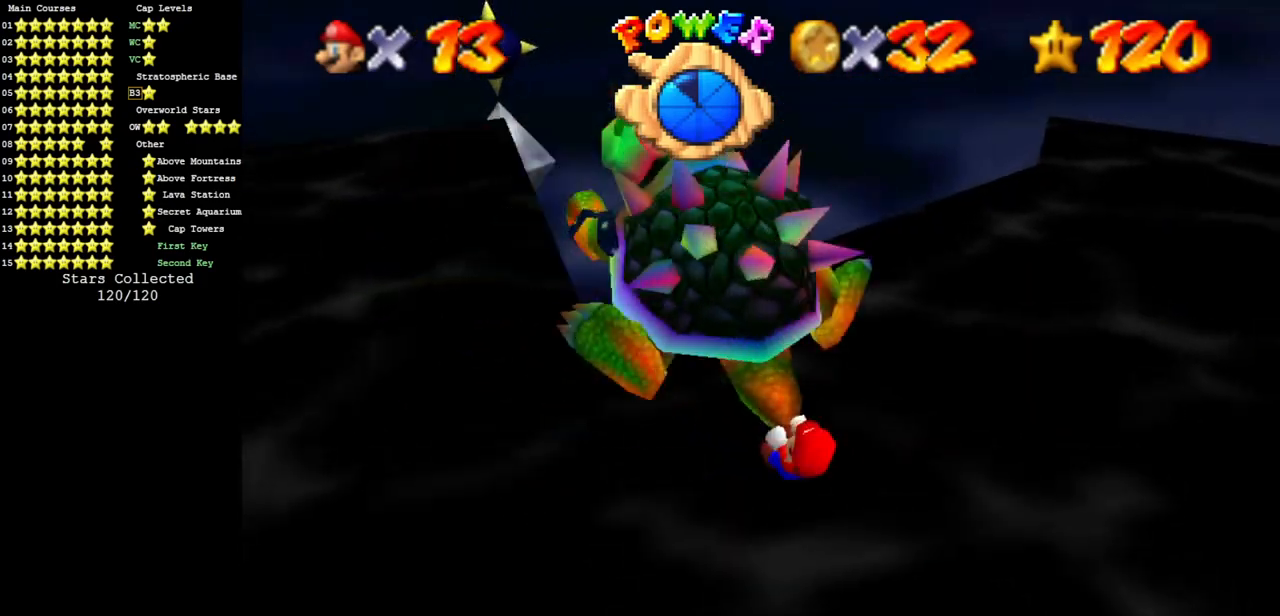
{"buttons": [], "left_stick": "down", "events": [[100, "left_stick", "up"], [217, "left_stick", "right"], [300, "left_stick", "down-right"], [434, "left_stick", "down"]]}
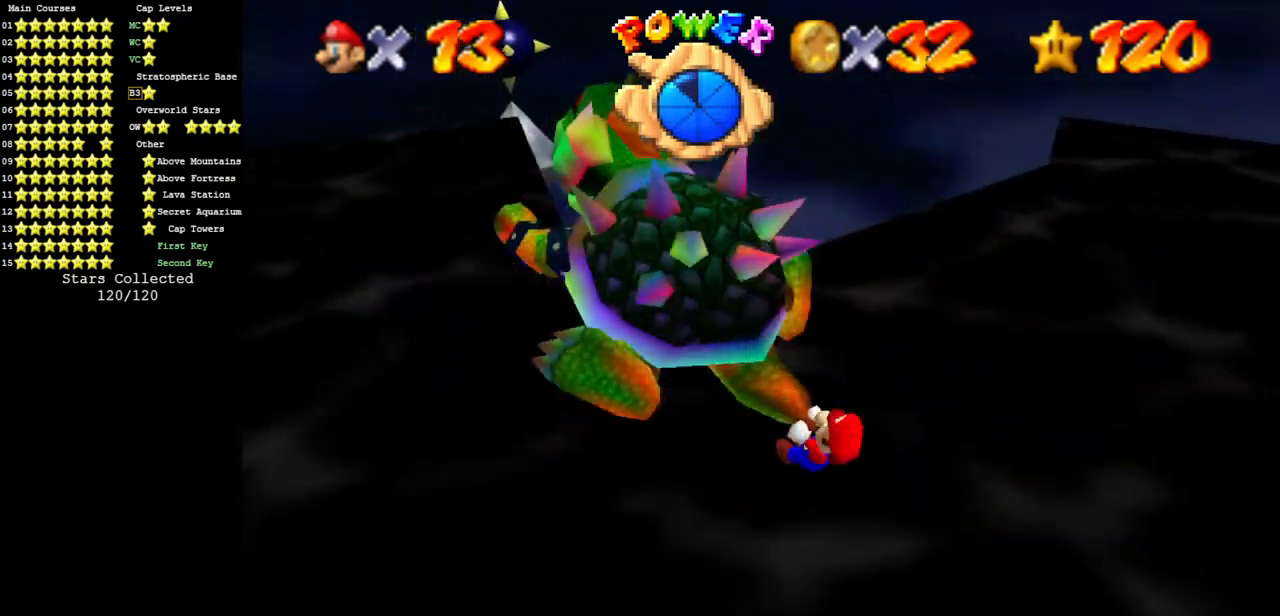
{"buttons": [], "left_stick": "right", "events": [[100, "left_stick", "left"], [217, "left_stick", "up"], [284, "left_stick", "up-right"], [451, "left_stick", "right"]]}
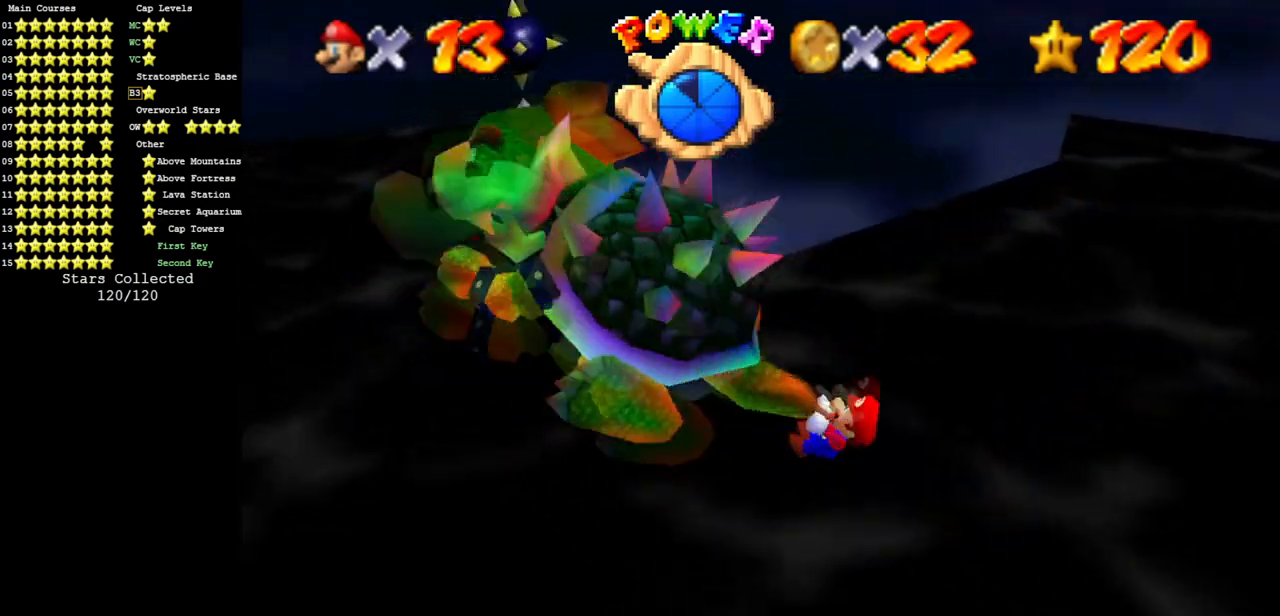
{"buttons": [], "left_stick": "up", "events": [[133, "left_stick", "down-right"], [250, "left_stick", "down"], [434, "left_stick", "up"]]}
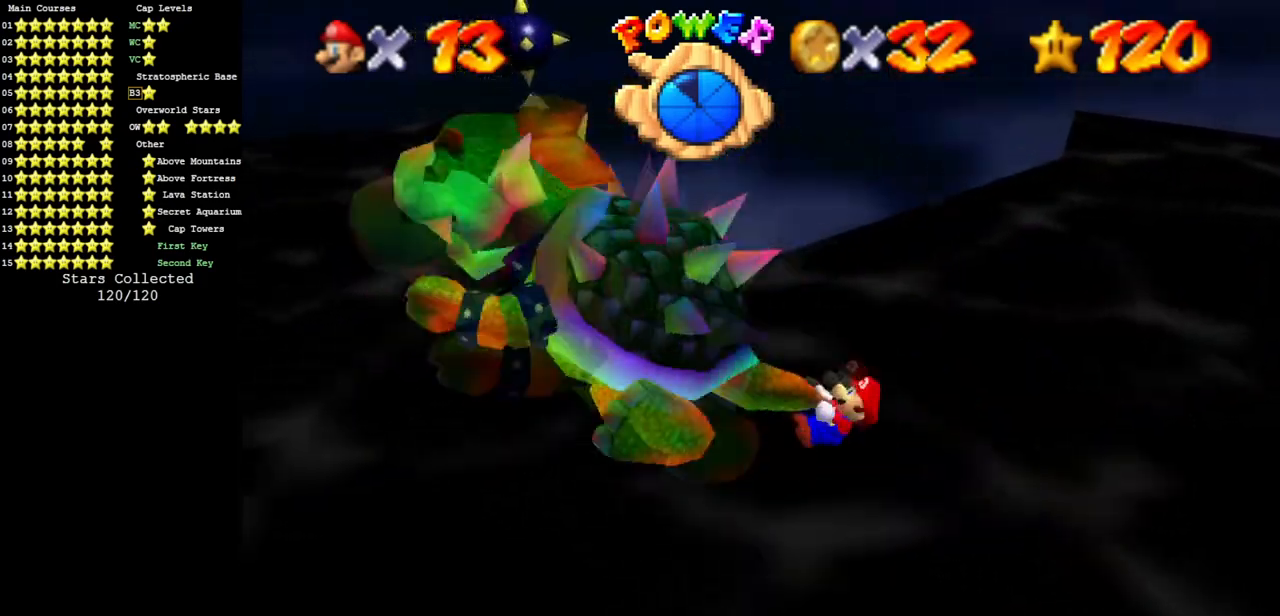
{"buttons": [], "left_stick": "down", "events": [[100, "left_stick", "up-right"], [284, "left_stick", "down-right"], [351, "left_stick", "down"]]}
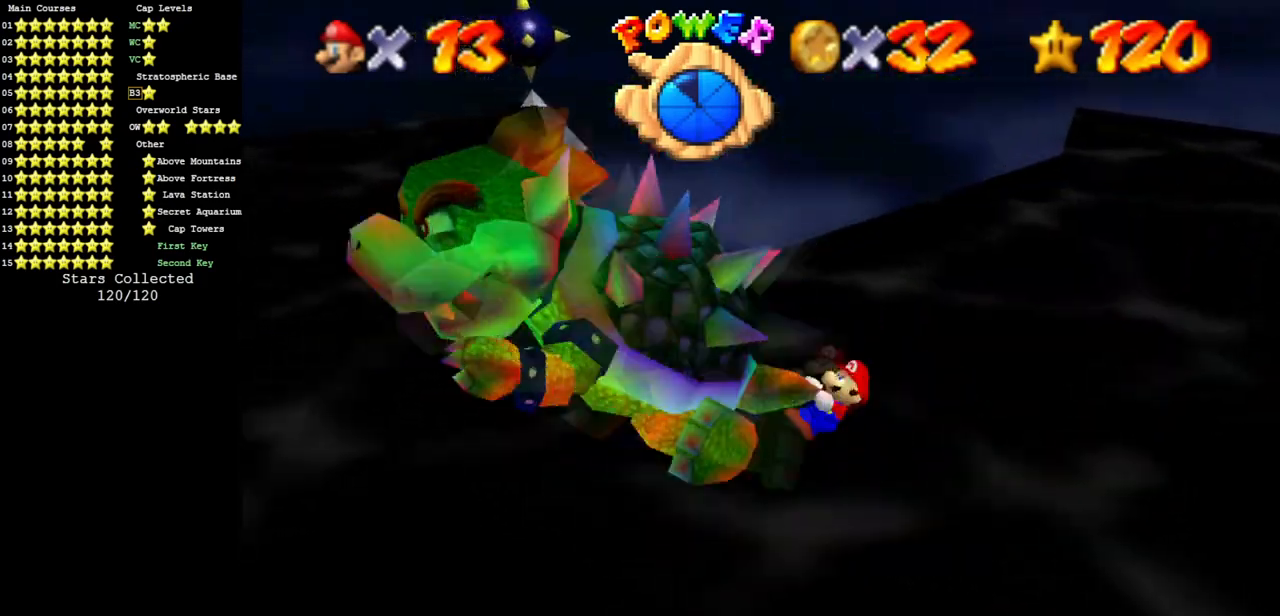
{"buttons": [], "left_stick": "down", "events": [[67, "left_stick", "up-left"], [183, "left_stick", "up-right"], [333, "left_stick", "down-right"], [450, "left_stick", "down"]]}
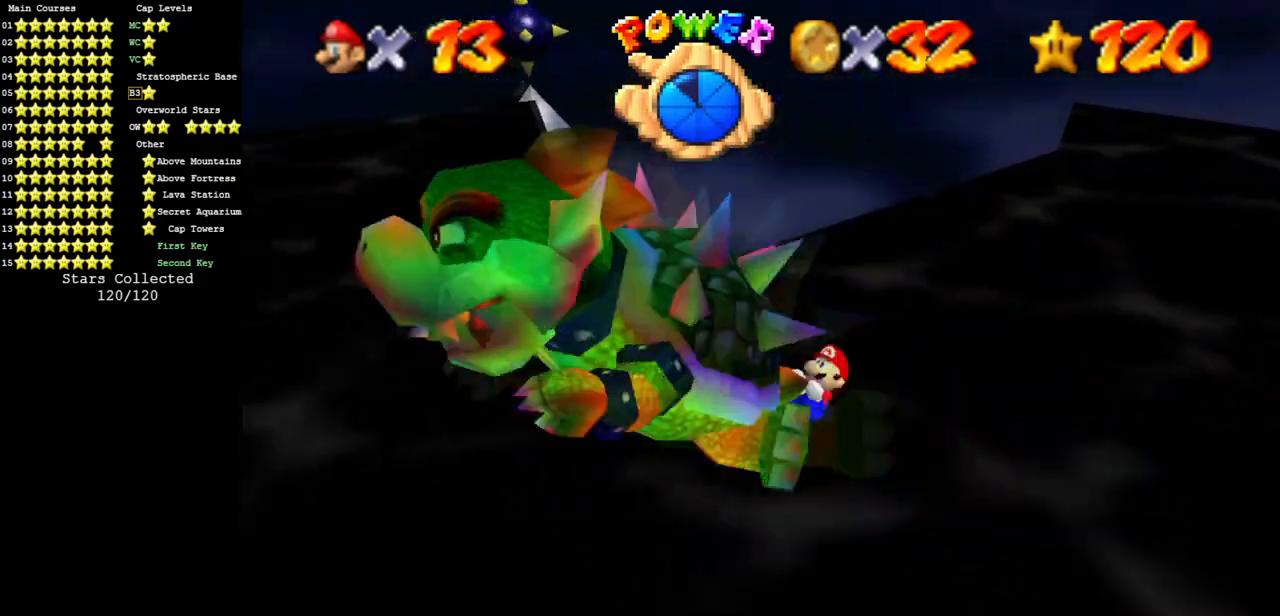
{"buttons": [], "left_stick": "down", "events": [[50, "left_stick", "left"], [134, "left_stick", "up"], [334, "left_stick", "right"], [467, "left_stick", "down"]]}
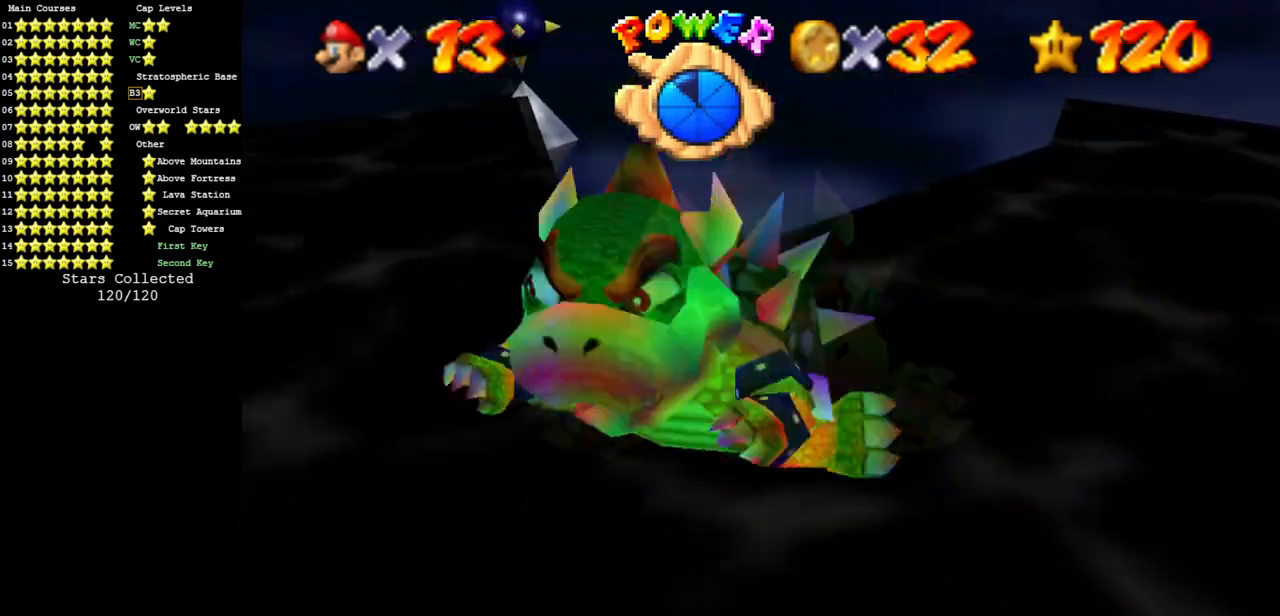
{"buttons": [], "left_stick": "down-right", "events": [[167, "left_stick", "up-left"], [300, "left_stick", "up-right"], [400, "left_stick", "right"], [500, "left_stick", "down-right"]]}
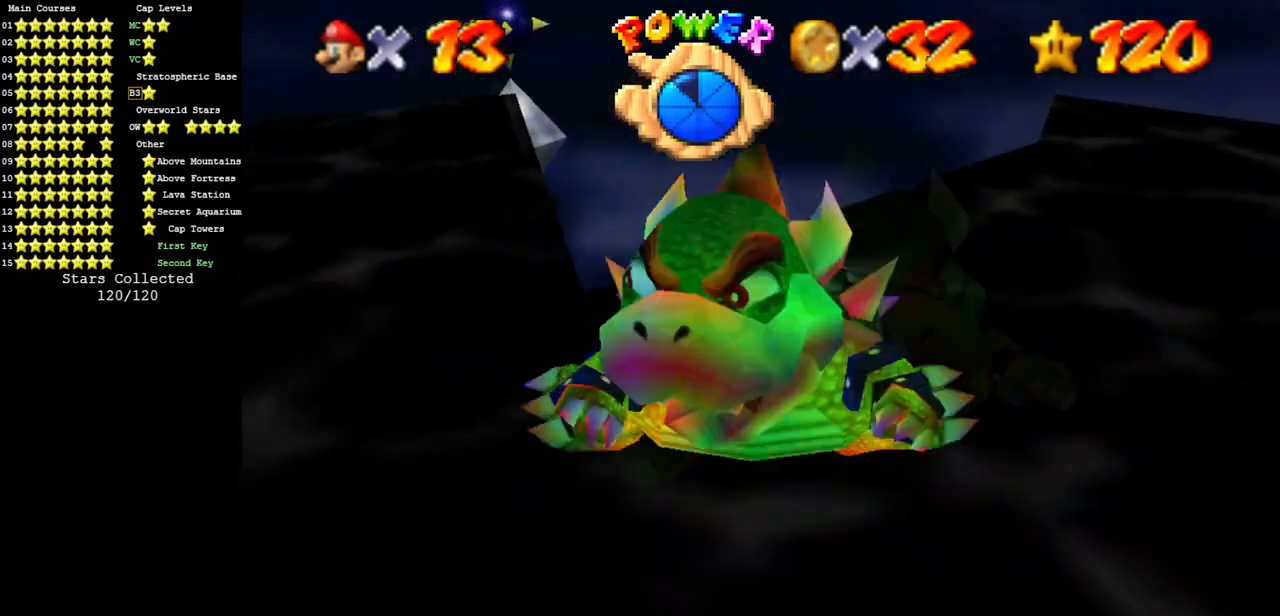
{"buttons": [], "left_stick": "down-right", "events": [[17, "left_stick", "down"], [150, "left_stick", "left"], [284, "left_stick", "up"], [351, "left_stick", "up-right"], [501, "left_stick", "down-right"]]}
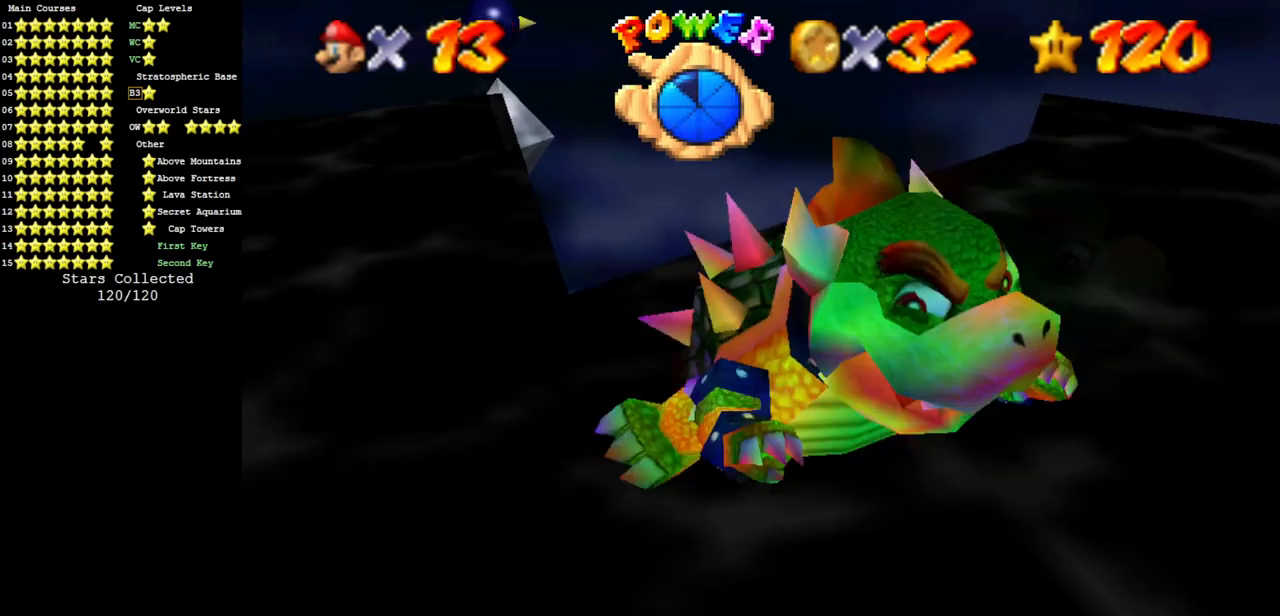
{"buttons": [], "left_stick": "right", "events": [[117, "left_stick", "down-left"], [367, "left_stick", "up"], [434, "left_stick", "right"]]}